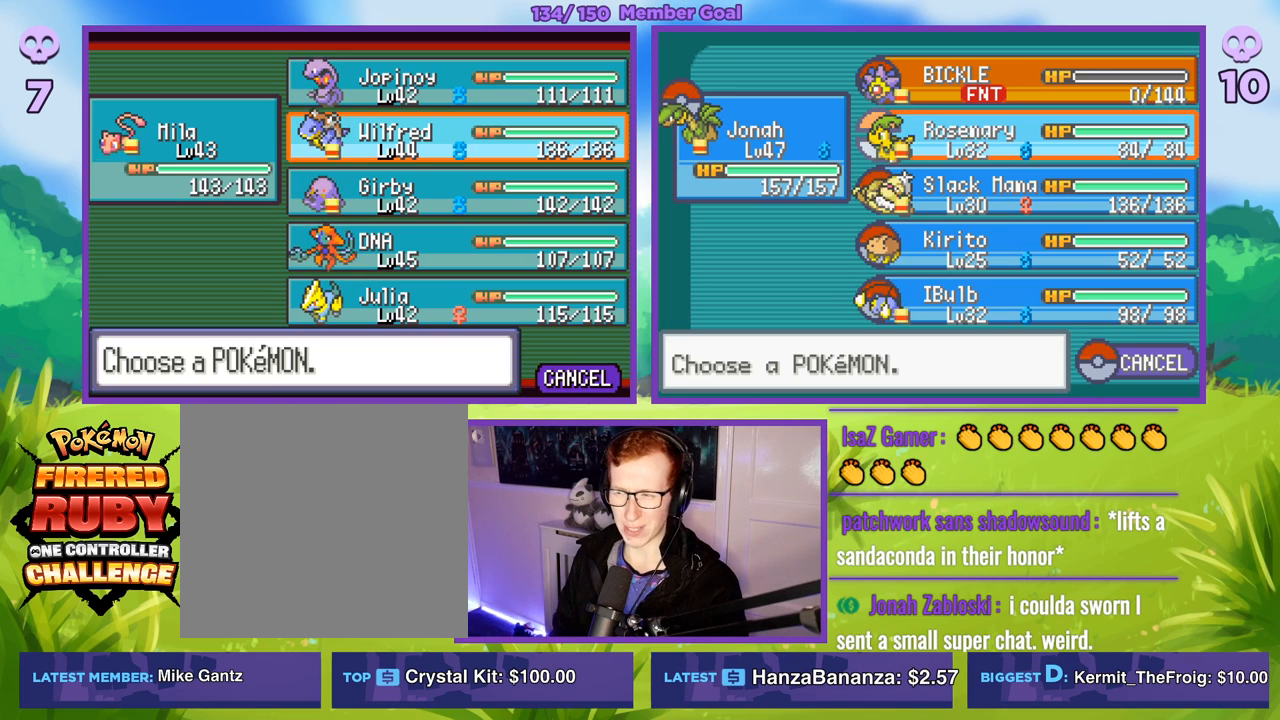
Gameplay with a controller (Xbox layout); each line is a JSON object with the inputs held at the frame after it. "events" lists button and stick changes between this image and that frame as [ms after this image, input, new state], when the widget could be followed in between.
{"buttons": [], "left_stick": "center", "right_stick": "center", "events": [[250, "R1", "down"], [283, "B", "down"], [433, "B", "up"], [467, "R1", "up"]]}
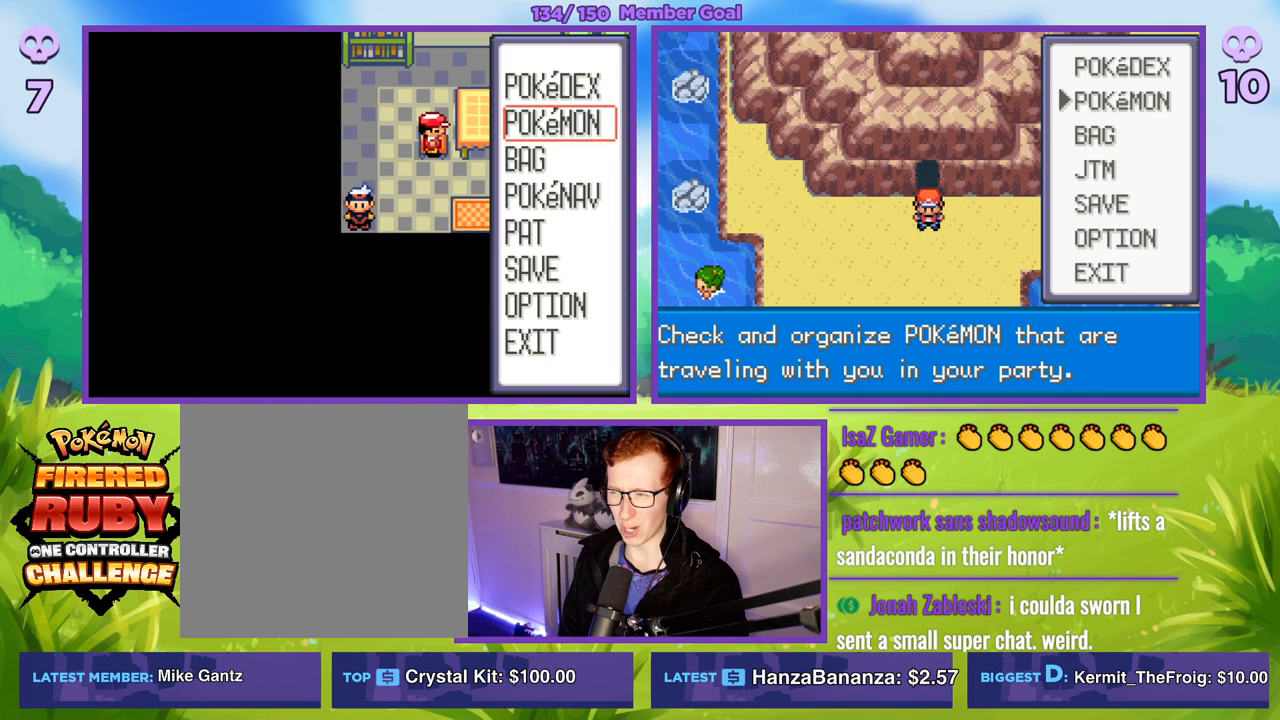
{"buttons": ["A", "R1"], "left_stick": "center", "right_stick": "center", "events": [[433, "R1", "down"], [450, "A", "down"]]}
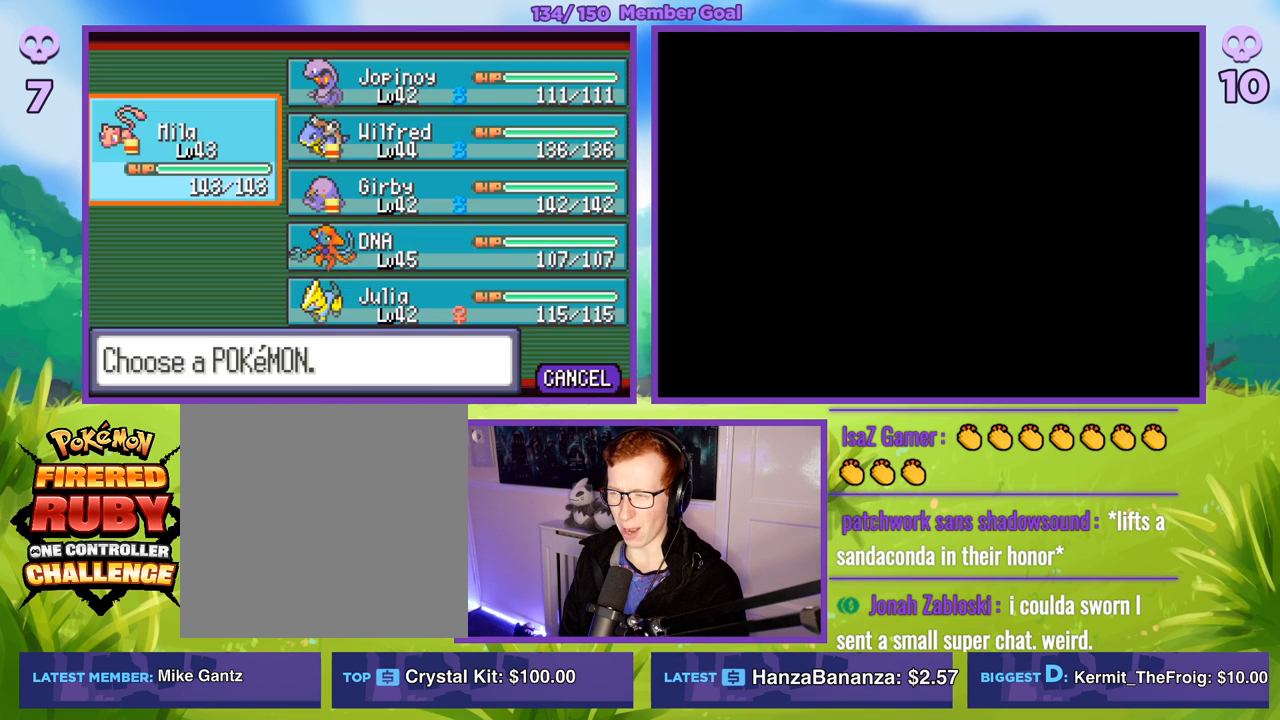
{"buttons": [], "left_stick": "right", "right_stick": "center", "events": [[50, "A", "up"], [100, "R1", "up"], [383, "left_stick", "right"]]}
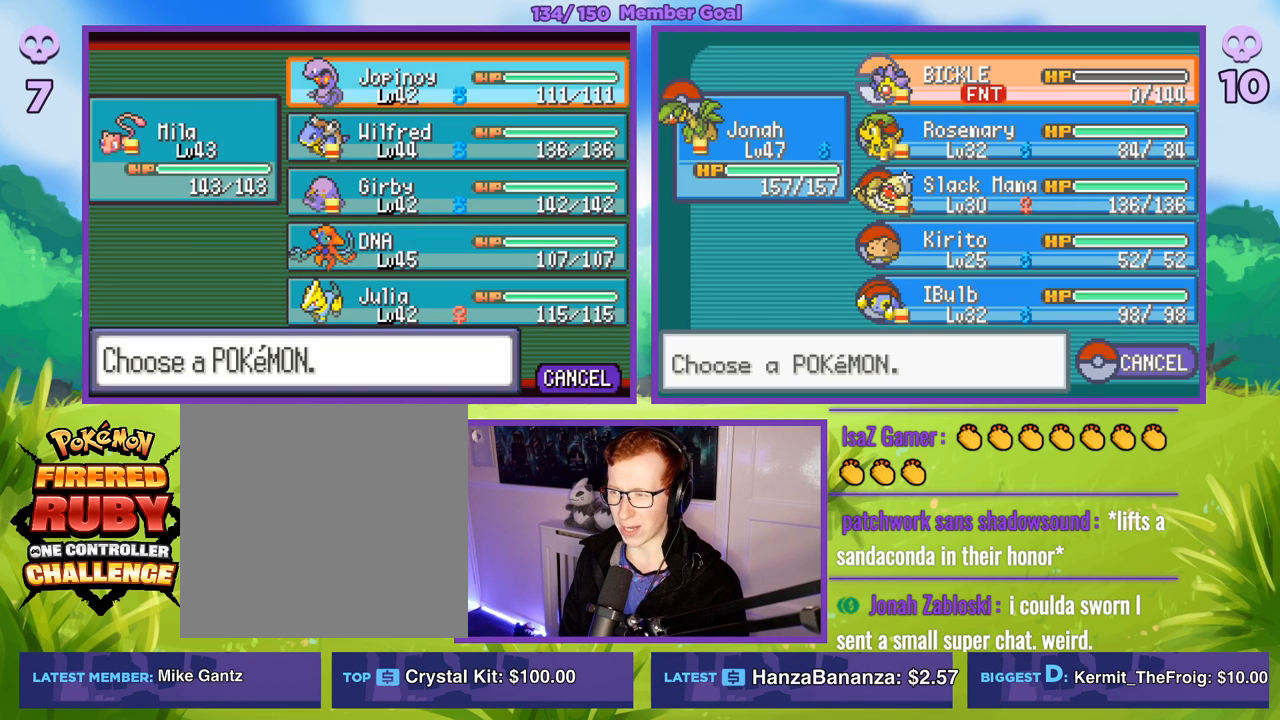
{"buttons": [], "left_stick": "center", "right_stick": "center", "events": [[83, "left_stick", "down"], [150, "left_stick", "center"], [300, "left_stick", "down"], [433, "left_stick", "center"]]}
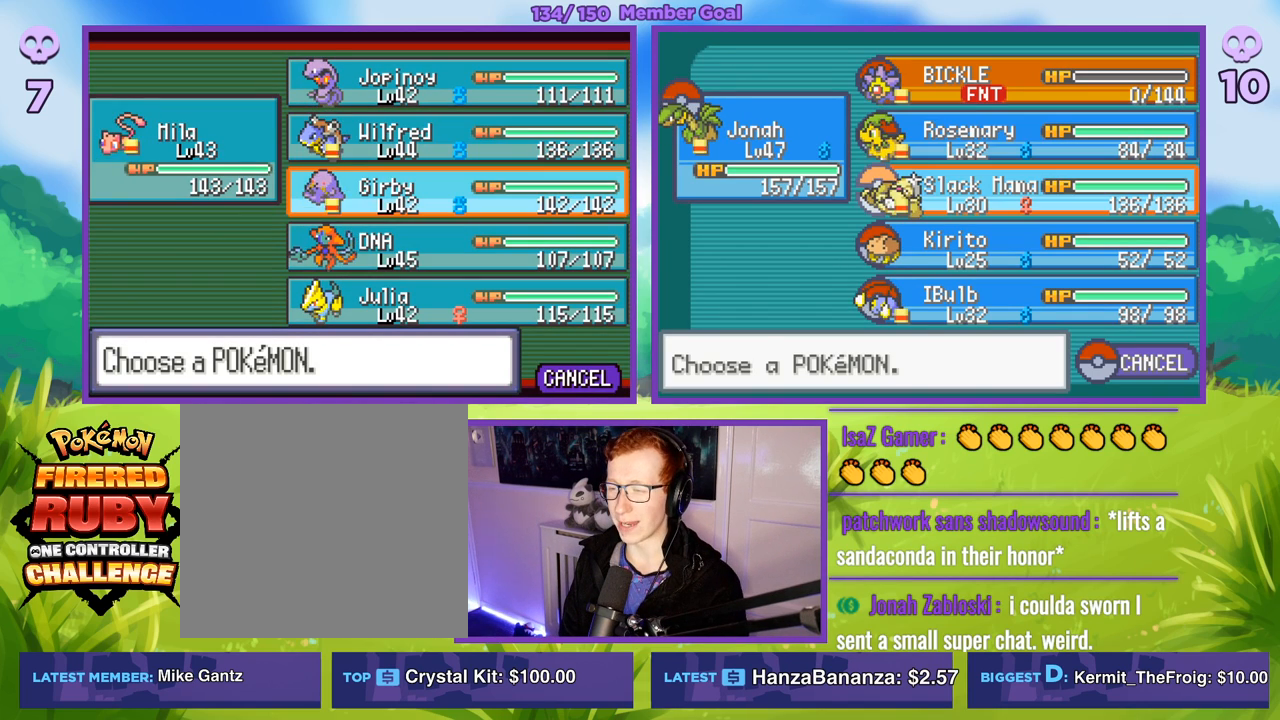
{"buttons": [], "left_stick": "up-left", "right_stick": "center", "events": [[400, "left_stick", "up"], [450, "left_stick", "up-left"]]}
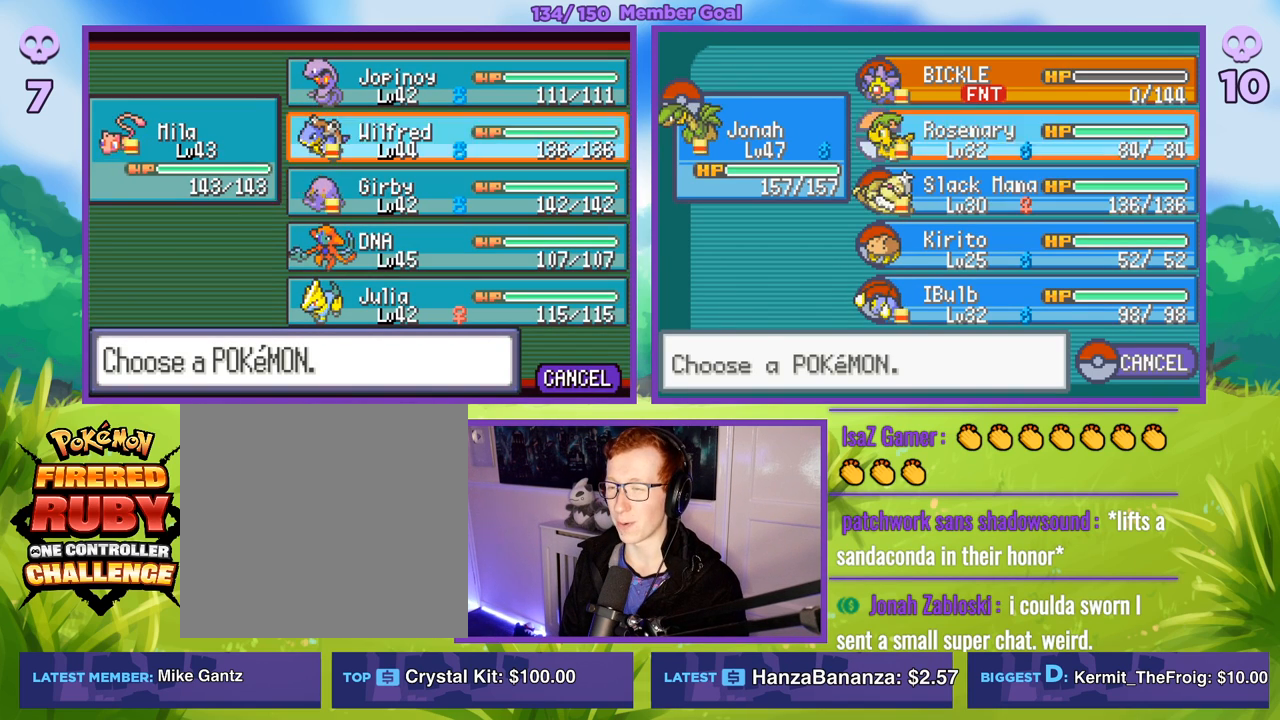
{"buttons": [], "left_stick": "center", "right_stick": "center", "events": [[117, "left_stick", "center"], [283, "R1", "down"], [300, "A", "down"], [433, "A", "up"], [450, "R1", "up"]]}
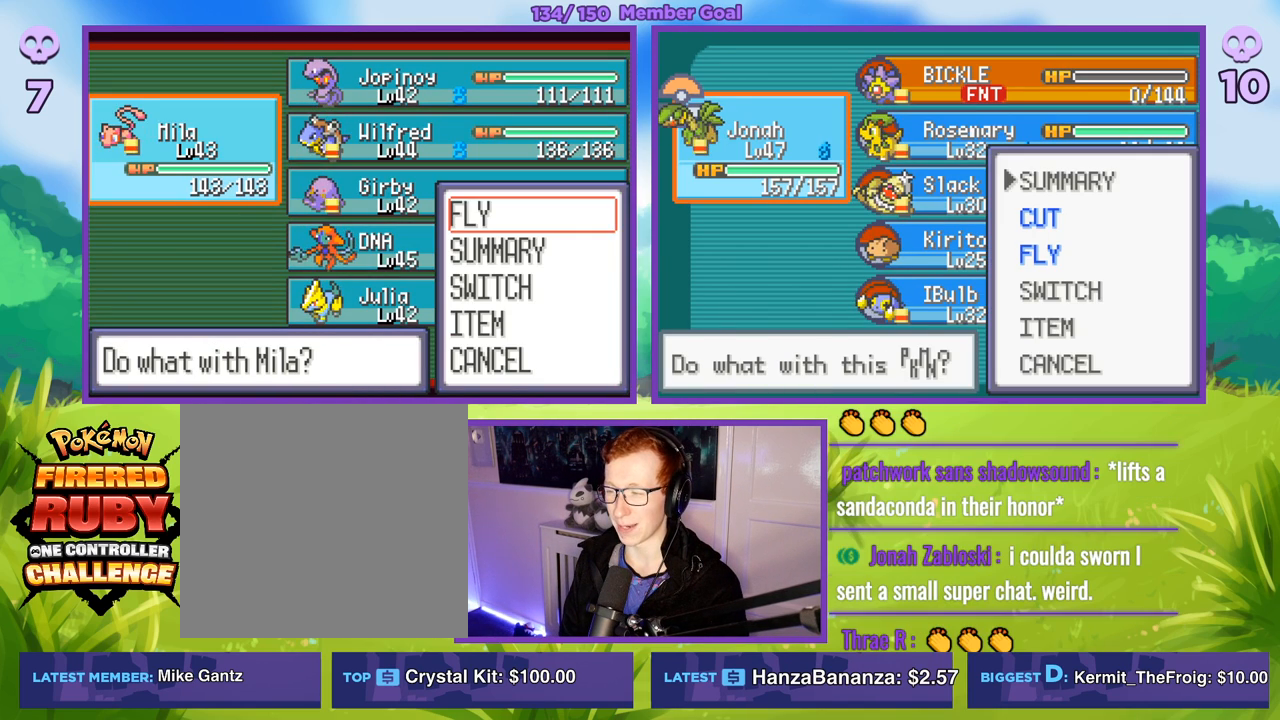
{"buttons": ["A", "R1"], "left_stick": "center", "right_stick": "center", "events": [[67, "left_stick", "down"], [200, "left_stick", "center"], [283, "left_stick", "down"], [383, "R1", "down"], [400, "left_stick", "center"], [417, "A", "down"]]}
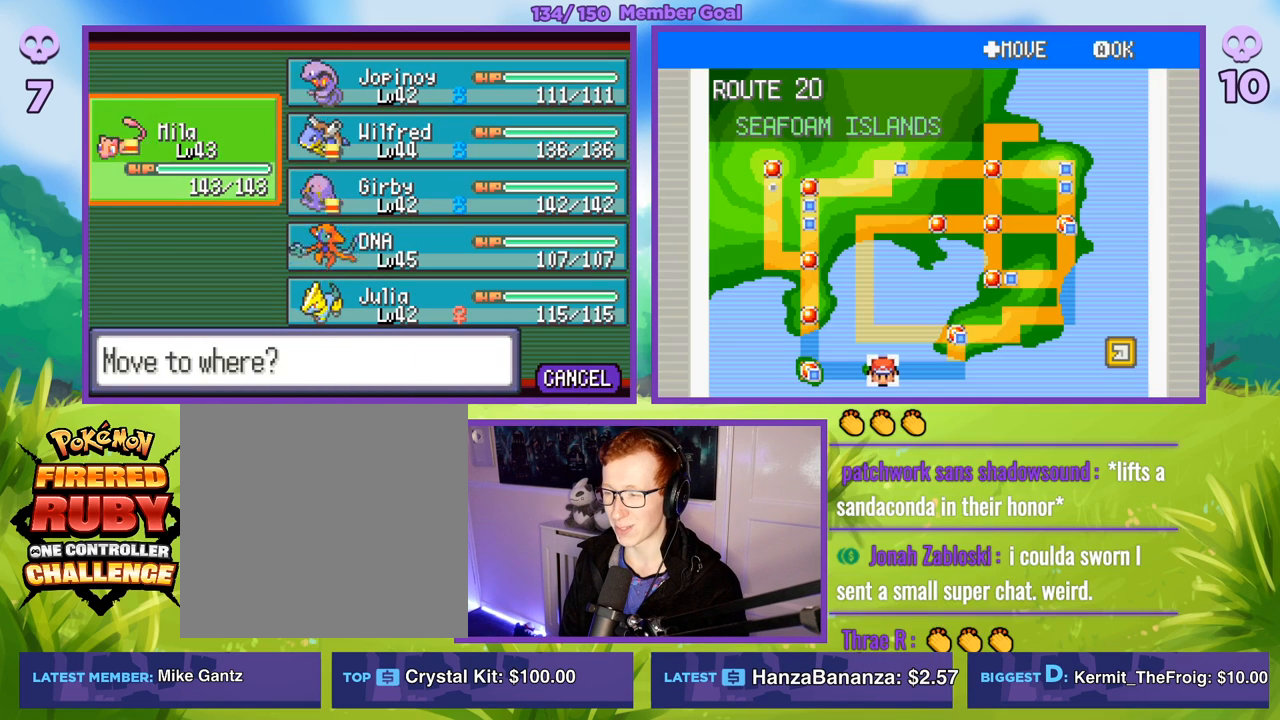
{"buttons": [], "left_stick": "center", "right_stick": "center", "events": [[33, "A", "up"], [83, "R1", "up"]]}
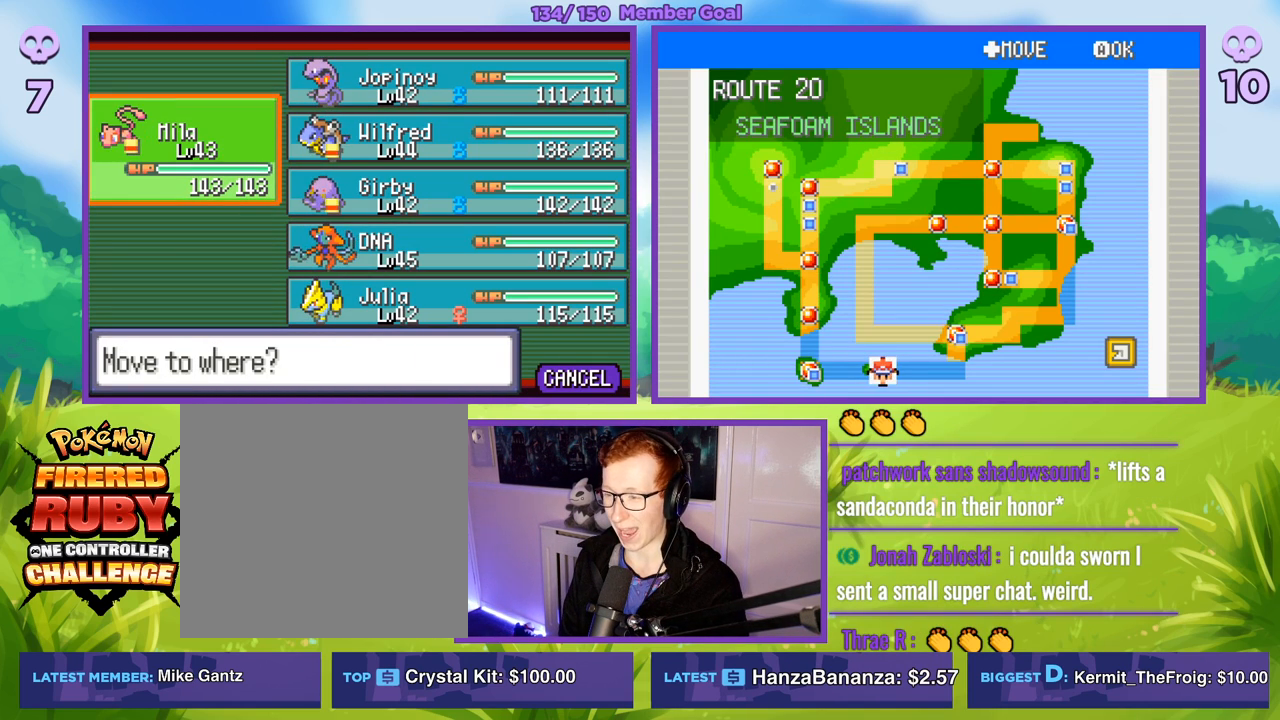
{"buttons": [], "left_stick": "center", "right_stick": "center", "events": [[83, "left_stick", "left"], [383, "left_stick", "center"]]}
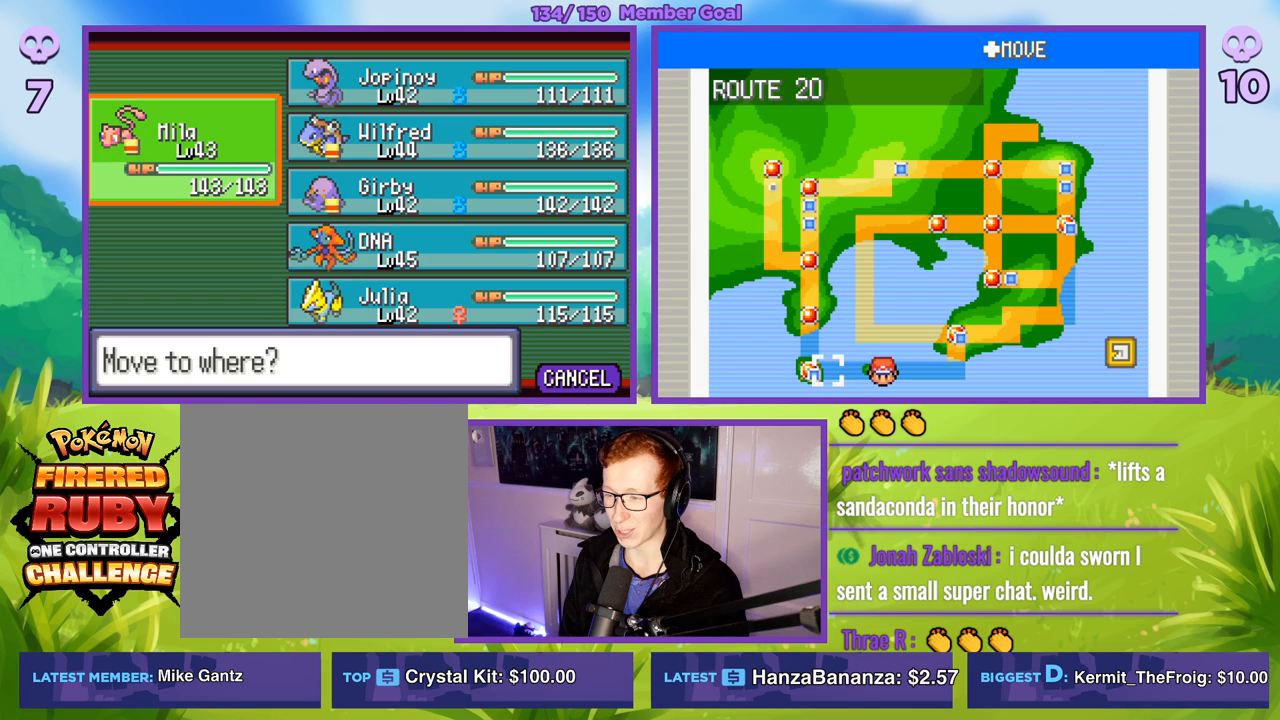
{"buttons": [], "left_stick": "center", "right_stick": "center", "events": [[133, "R1", "down"], [167, "A", "down"], [200, "A", "up"], [267, "R1", "up"], [317, "left_stick", "left"], [400, "left_stick", "center"]]}
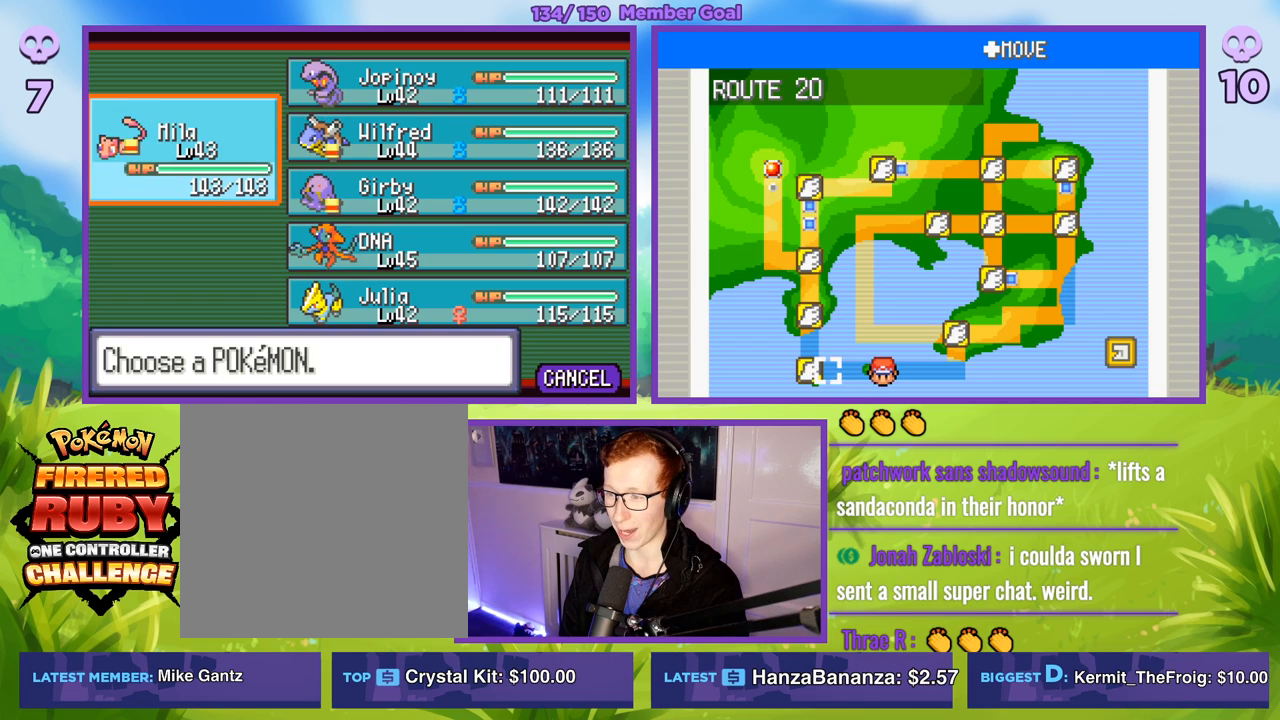
{"buttons": [], "left_stick": "center", "right_stick": "center", "events": [[267, "left_stick", "left"], [350, "left_stick", "center"]]}
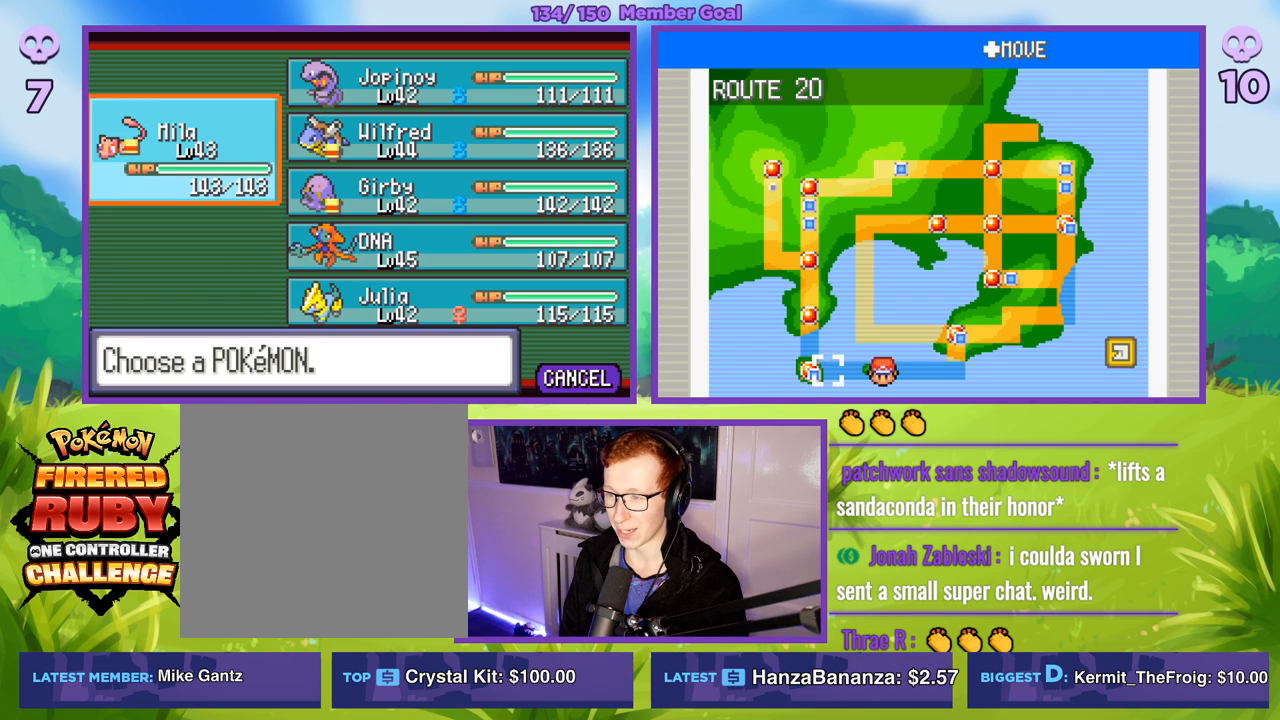
{"buttons": [], "left_stick": "center", "right_stick": "center", "events": [[200, "left_stick", "left"], [283, "left_stick", "center"]]}
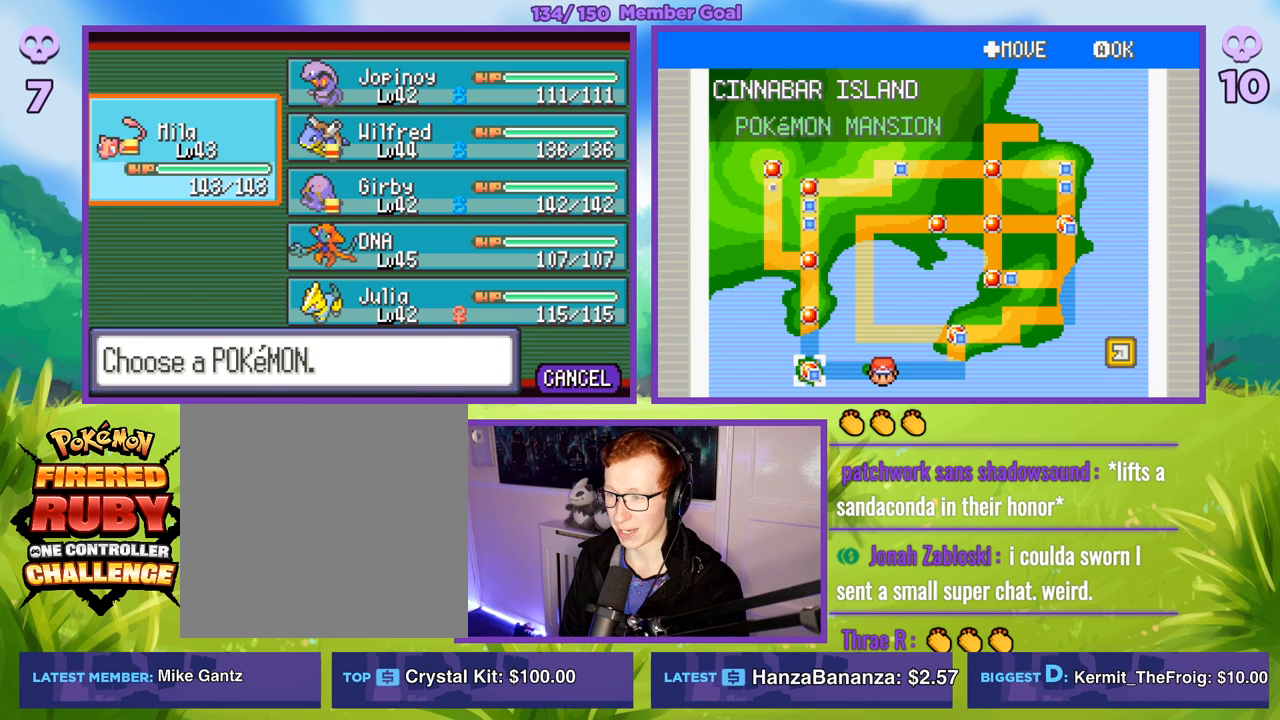
{"buttons": ["R1"], "left_stick": "center", "right_stick": "center", "events": [[17, "A", "down"], [17, "R1", "down"], [67, "A", "up"]]}
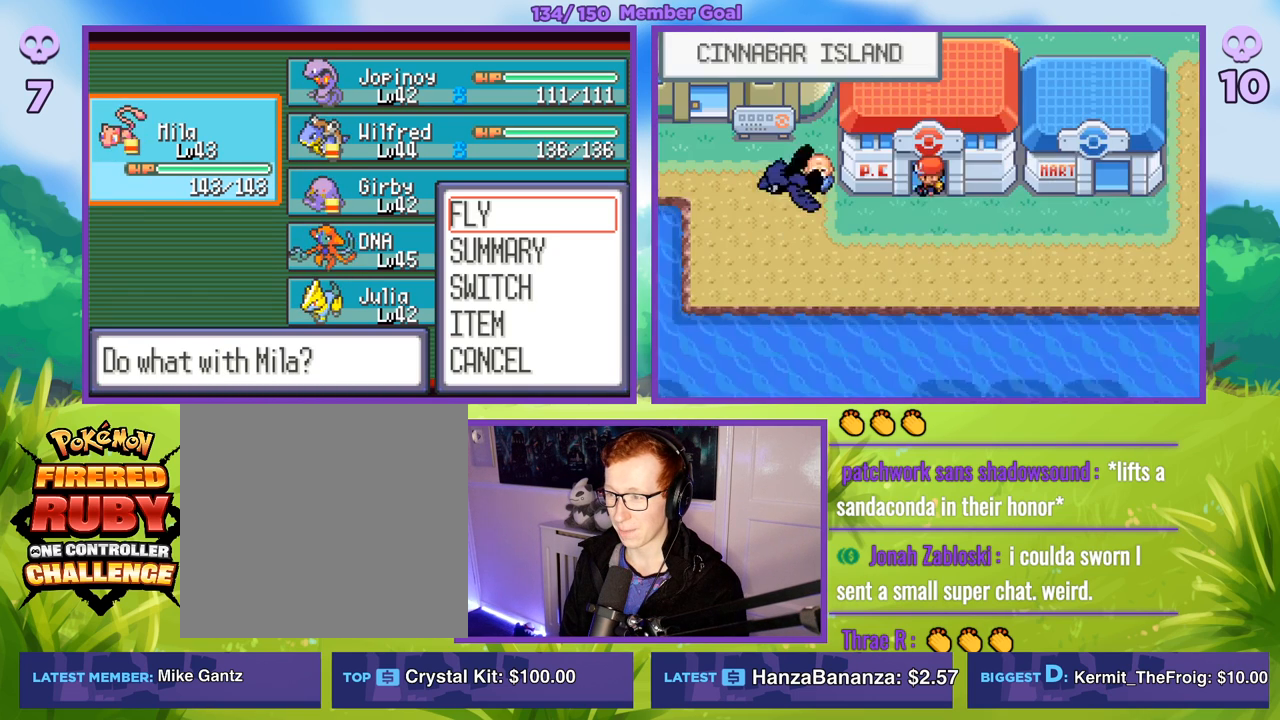
{"buttons": [], "left_stick": "up", "right_stick": "center", "events": [[233, "R1", "up"], [433, "left_stick", "up"]]}
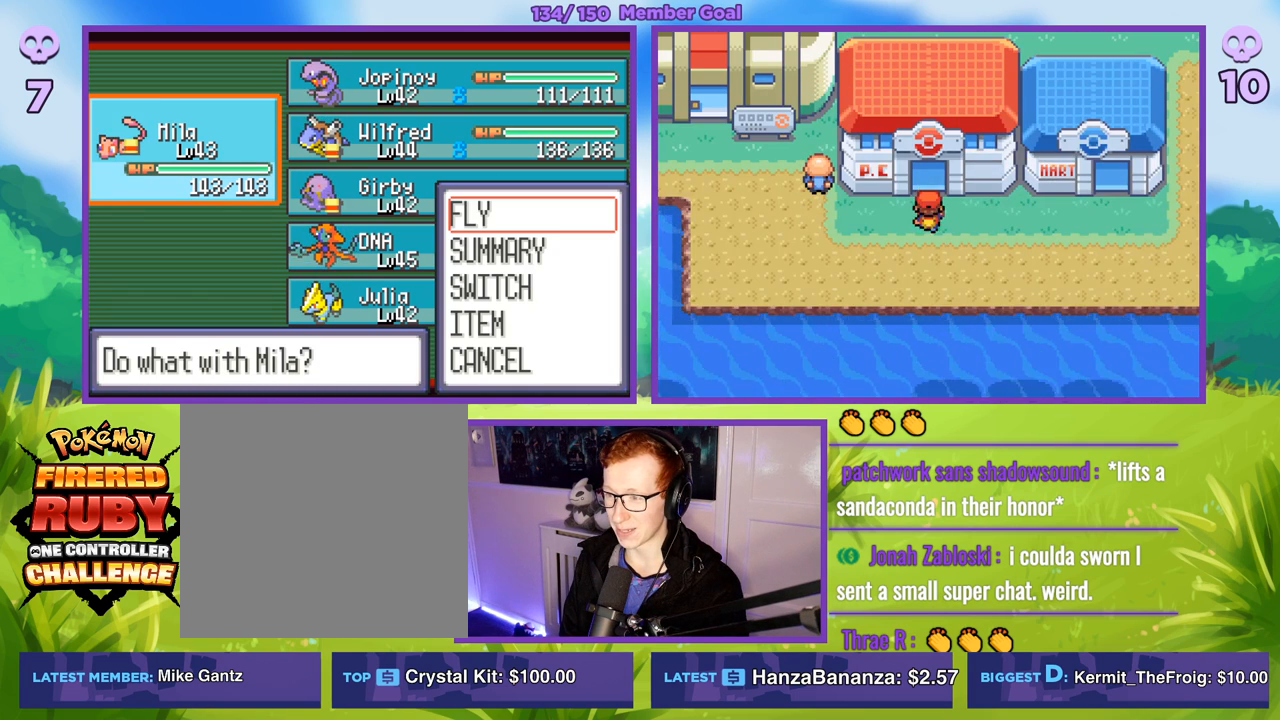
{"buttons": ["R1"], "left_stick": "center", "right_stick": "center", "events": [[83, "R1", "down"], [350, "A", "down"], [383, "left_stick", "center"], [433, "A", "up"]]}
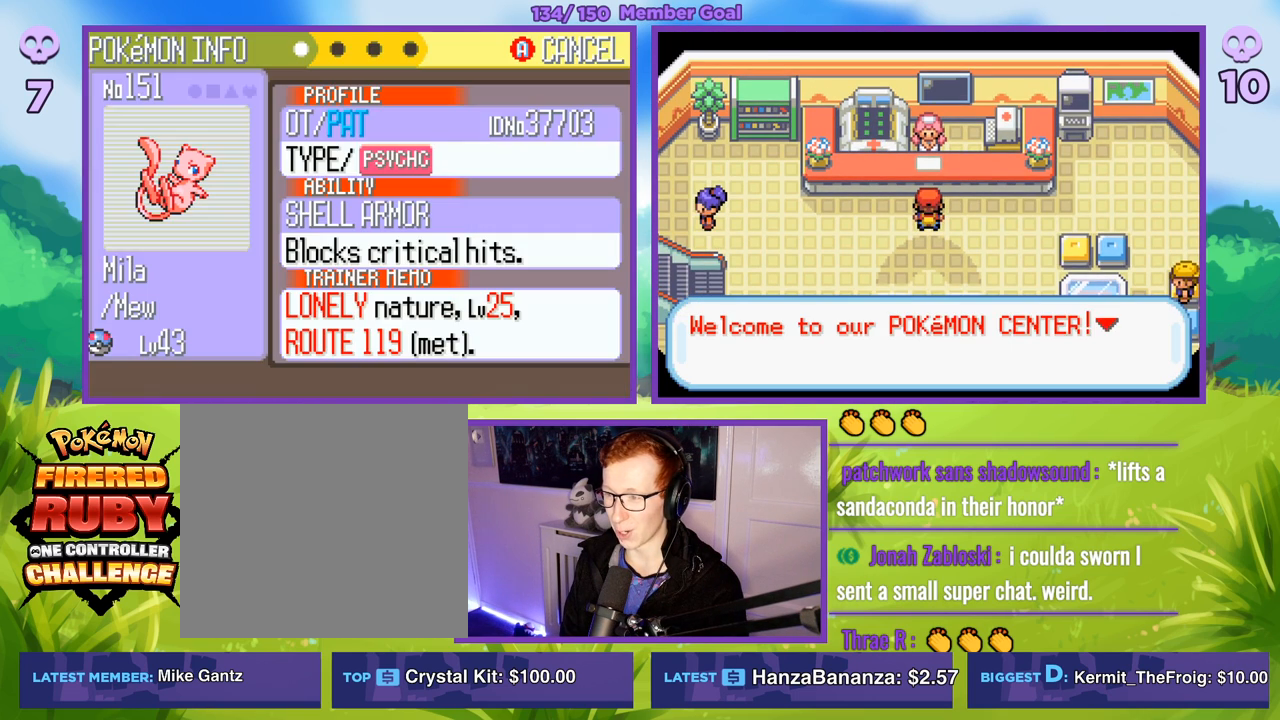
{"buttons": ["B", "R1"], "left_stick": "center", "right_stick": "center", "events": [[133, "R1", "up"], [217, "R1", "down"], [250, "B", "down"], [367, "B", "up"], [433, "B", "down"]]}
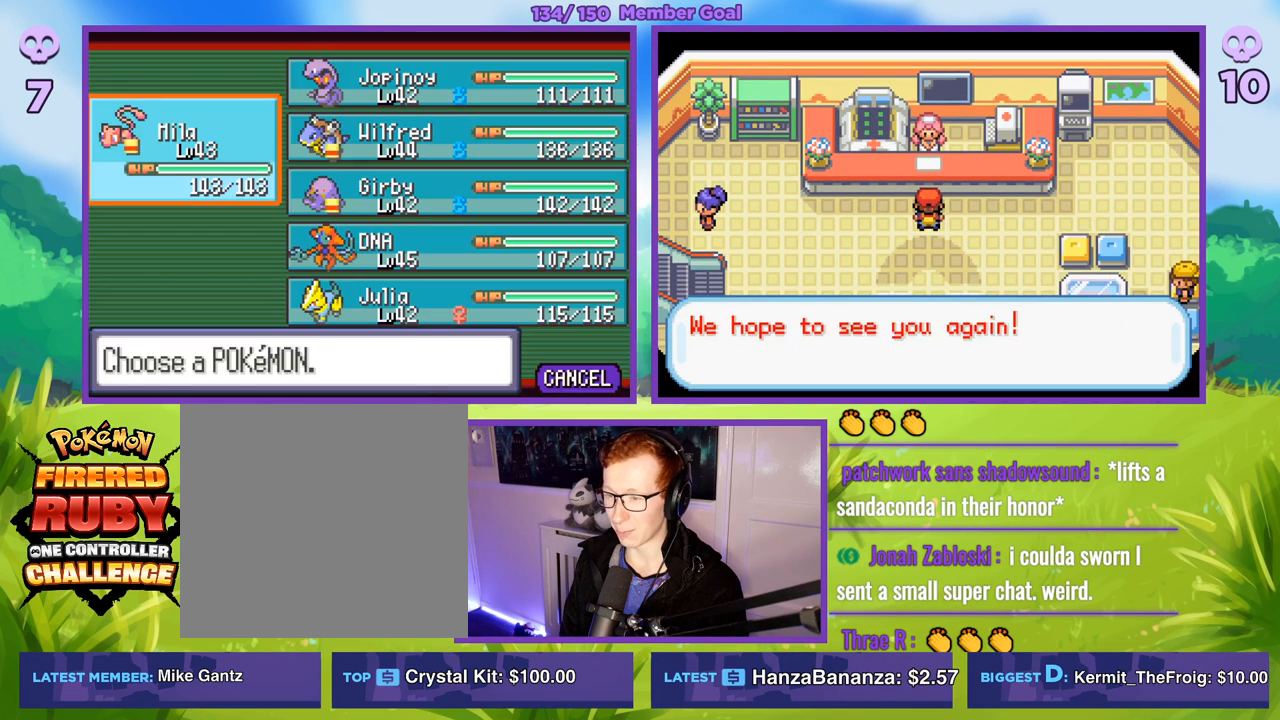
{"buttons": ["B", "R1"], "left_stick": "center", "right_stick": "center", "events": [[67, "B", "up"], [150, "B", "down"], [250, "B", "up"], [433, "B", "down"]]}
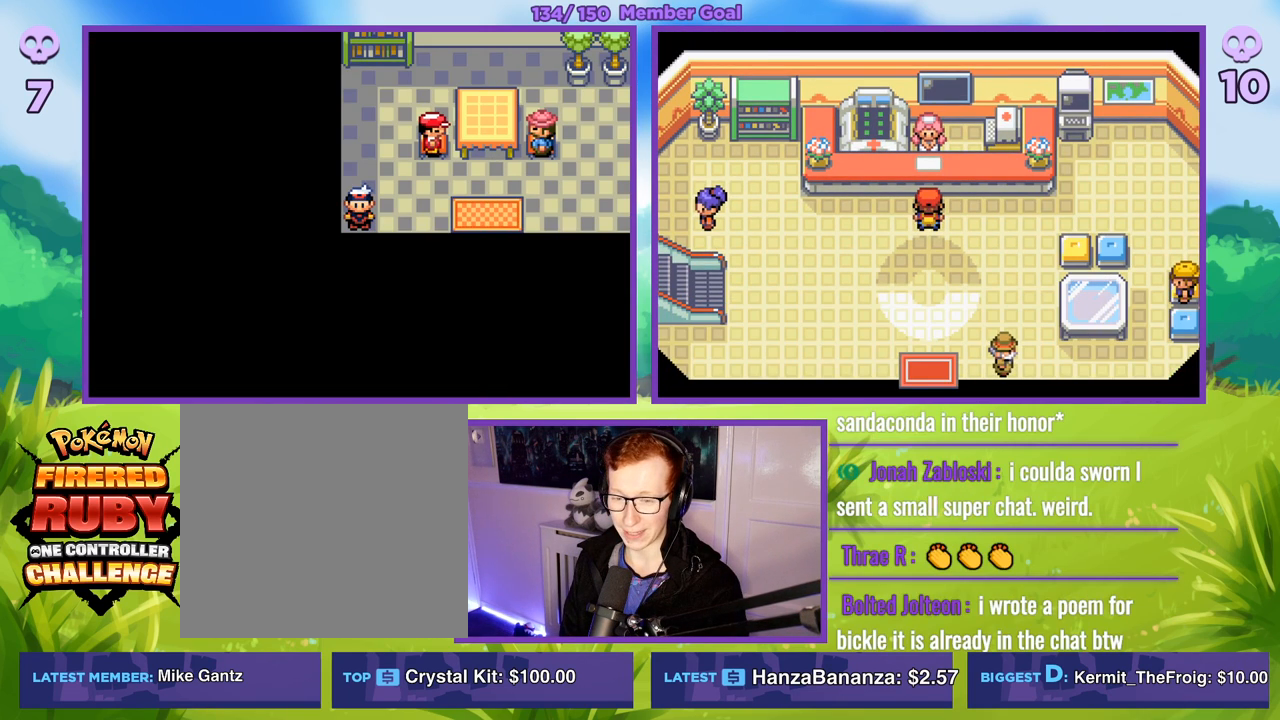
{"buttons": ["B"], "left_stick": "center", "right_stick": "center", "events": [[33, "R1", "up"], [67, "B", "up"], [167, "B", "down"], [233, "left_stick", "right"], [500, "left_stick", "center"]]}
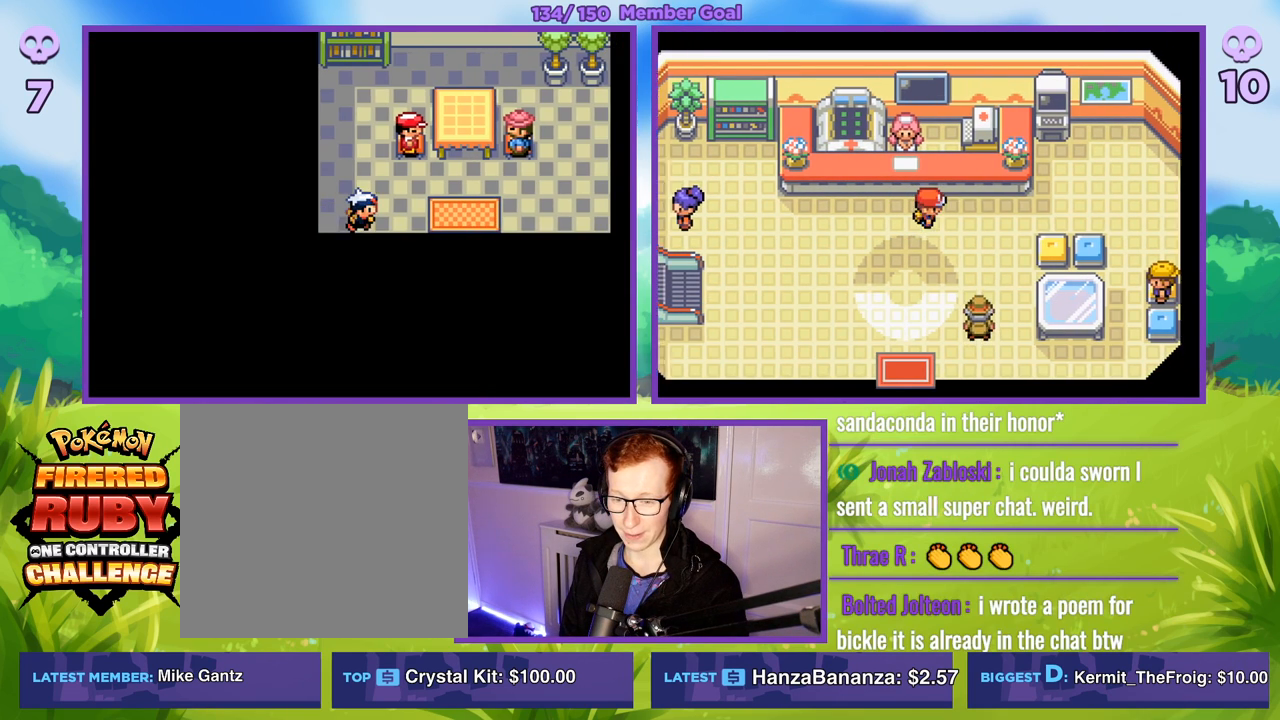
{"buttons": ["B"], "left_stick": "center", "right_stick": "center", "events": []}
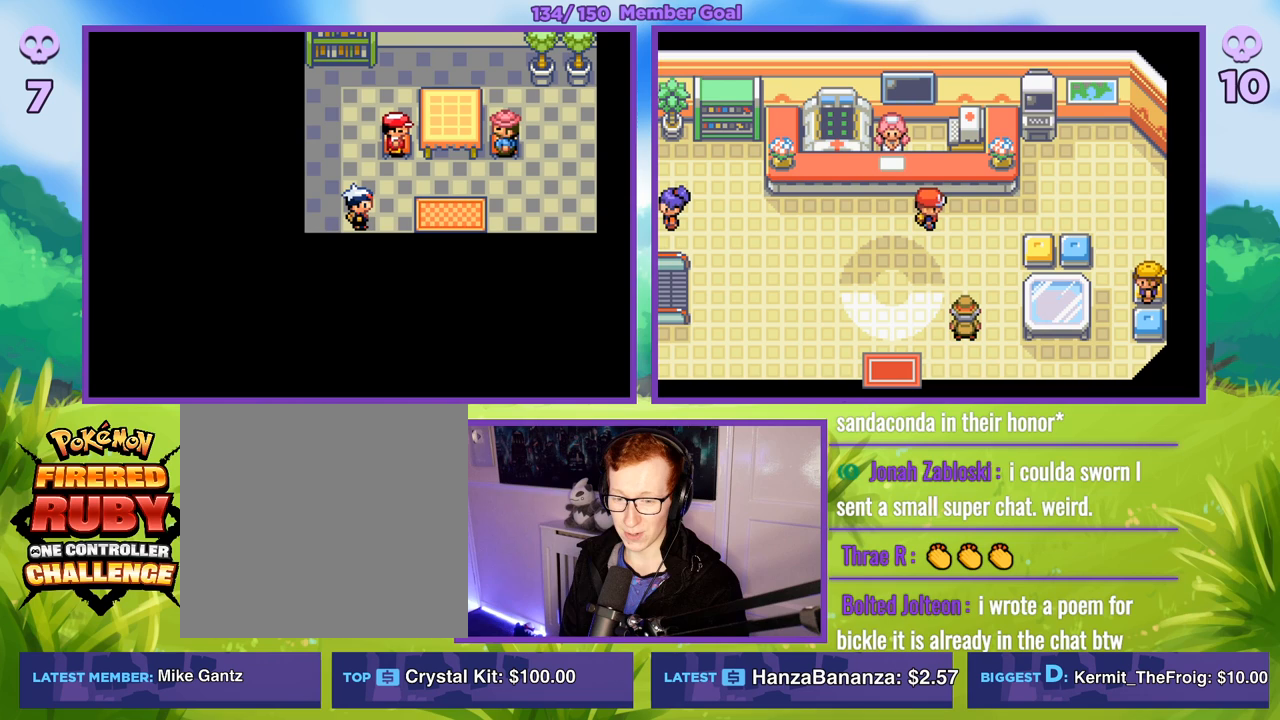
{"buttons": ["B"], "left_stick": "center", "right_stick": "center", "events": []}
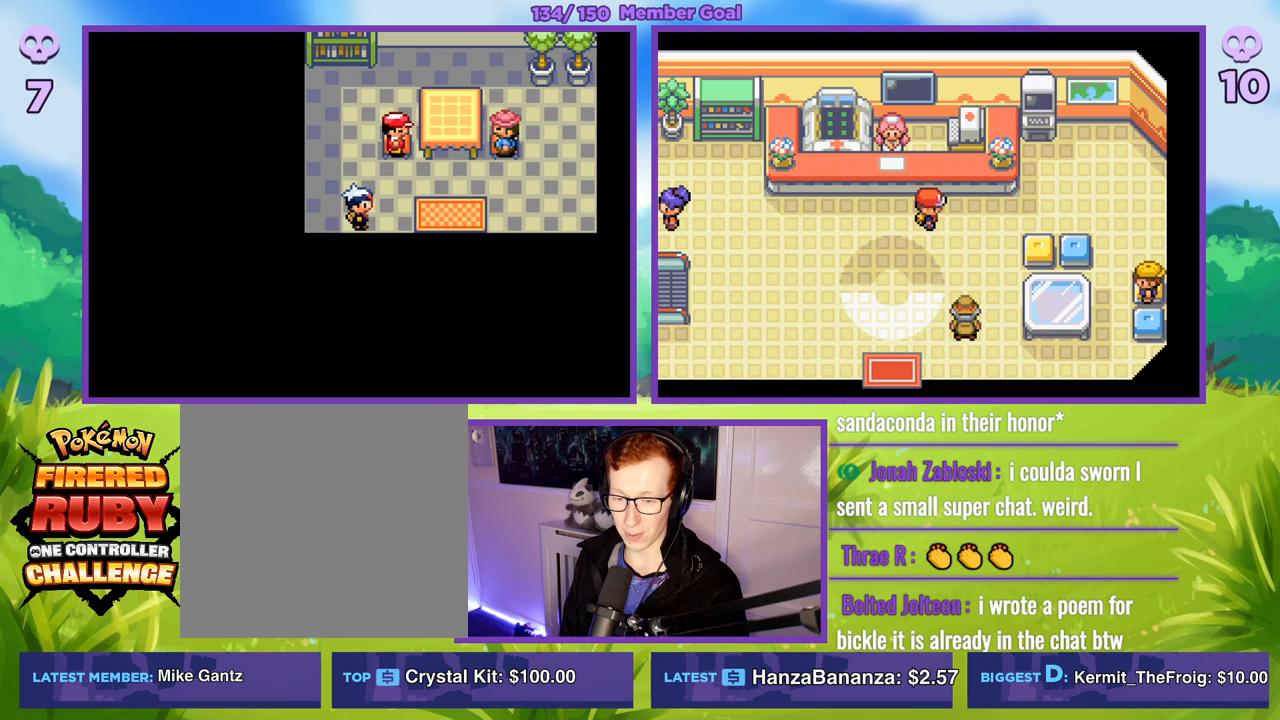
{"buttons": ["B"], "left_stick": "center", "right_stick": "center", "events": []}
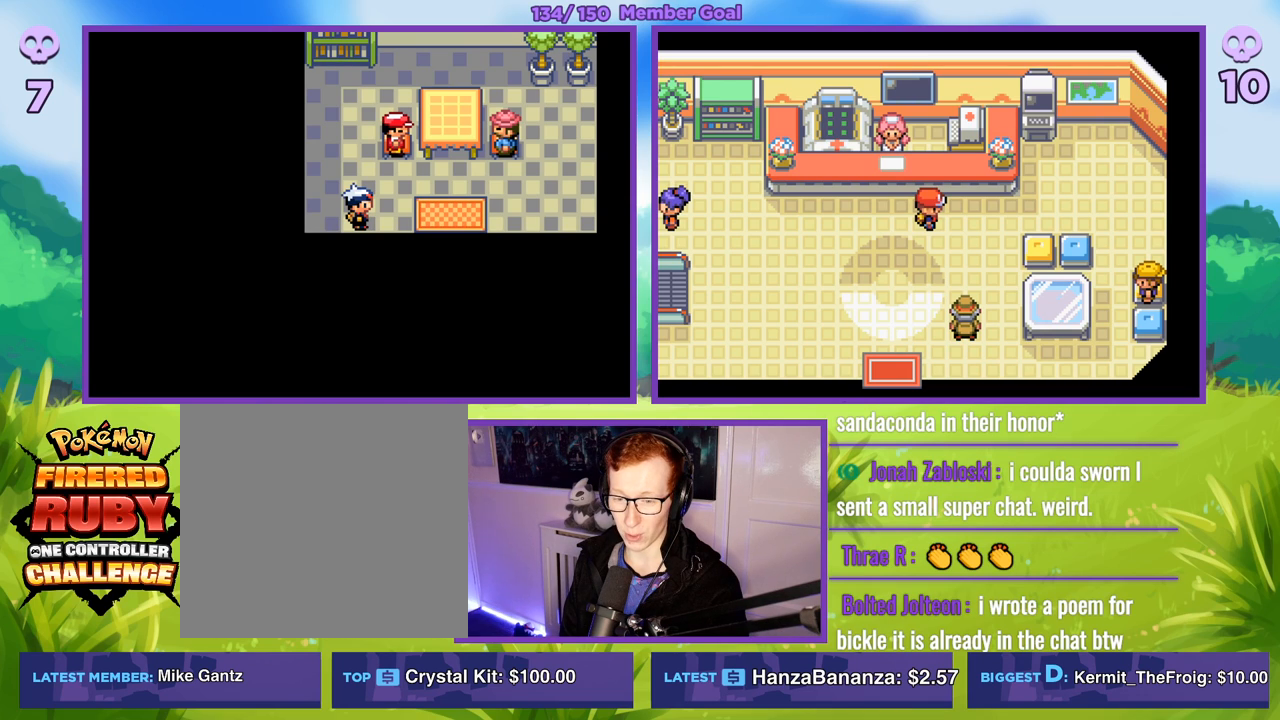
{"buttons": ["B"], "left_stick": "center", "right_stick": "center", "events": []}